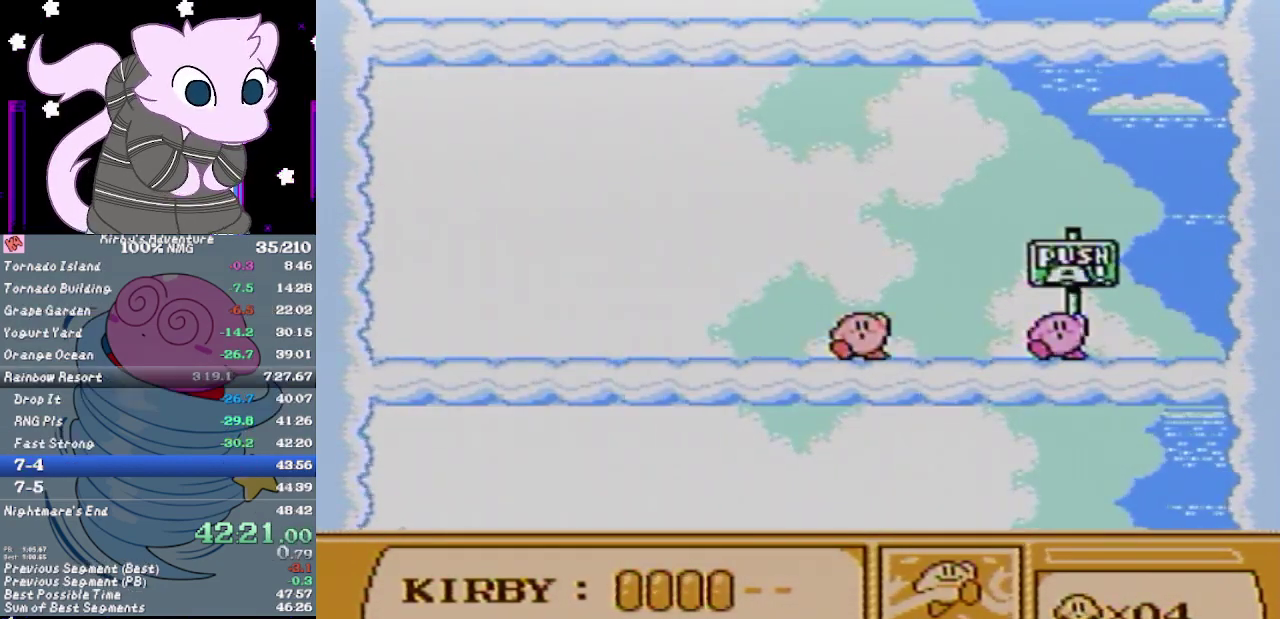
Gameplay with a controller (Nintendo layout); each line is a JSON object with the inputs held at the frame after it. "events" lists button and stick changes between this image and that frame as [ms after this image, input, new state], when the widget could be followed in between. Not read: L3 R3.
{"buttons": ["A"], "events": [[133, "A", "down"], [167, "B", "down"], [233, "A", "up"], [333, "A", "down"], [400, "A", "up"], [417, "B", "up"], [450, "A", "down"]]}
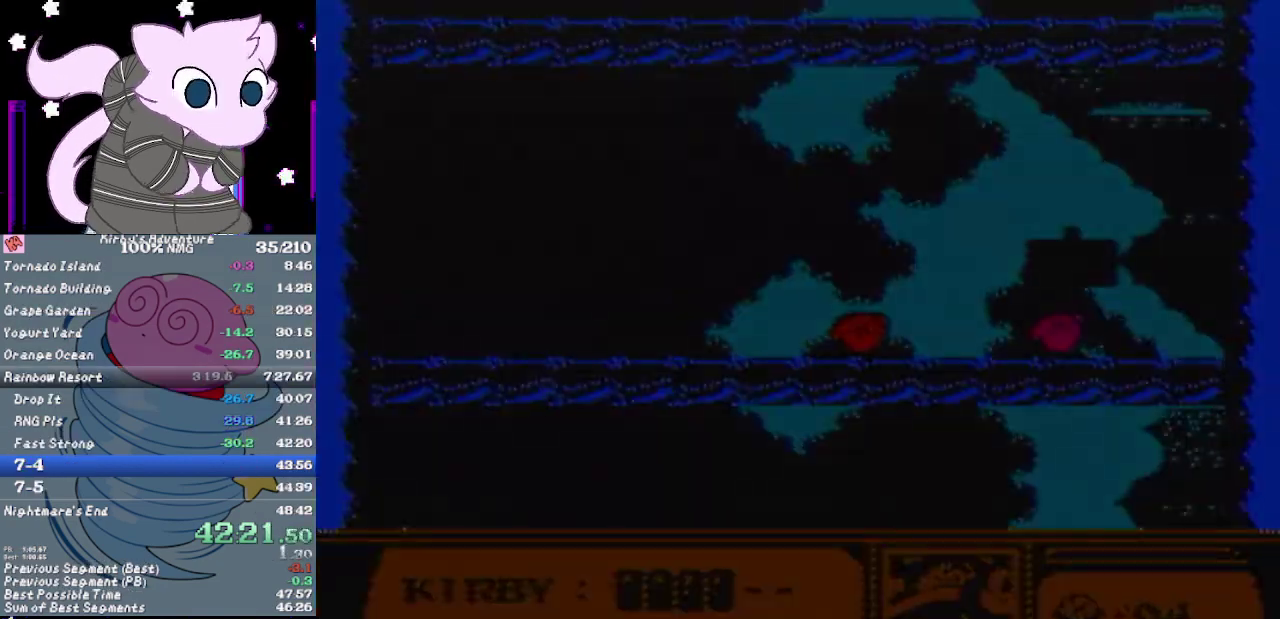
{"buttons": ["A"], "events": [[17, "B", "down"], [50, "A", "up"], [117, "A", "down"], [200, "A", "up"], [267, "A", "down"], [333, "A", "up"], [400, "A", "down"], [483, "B", "up"]]}
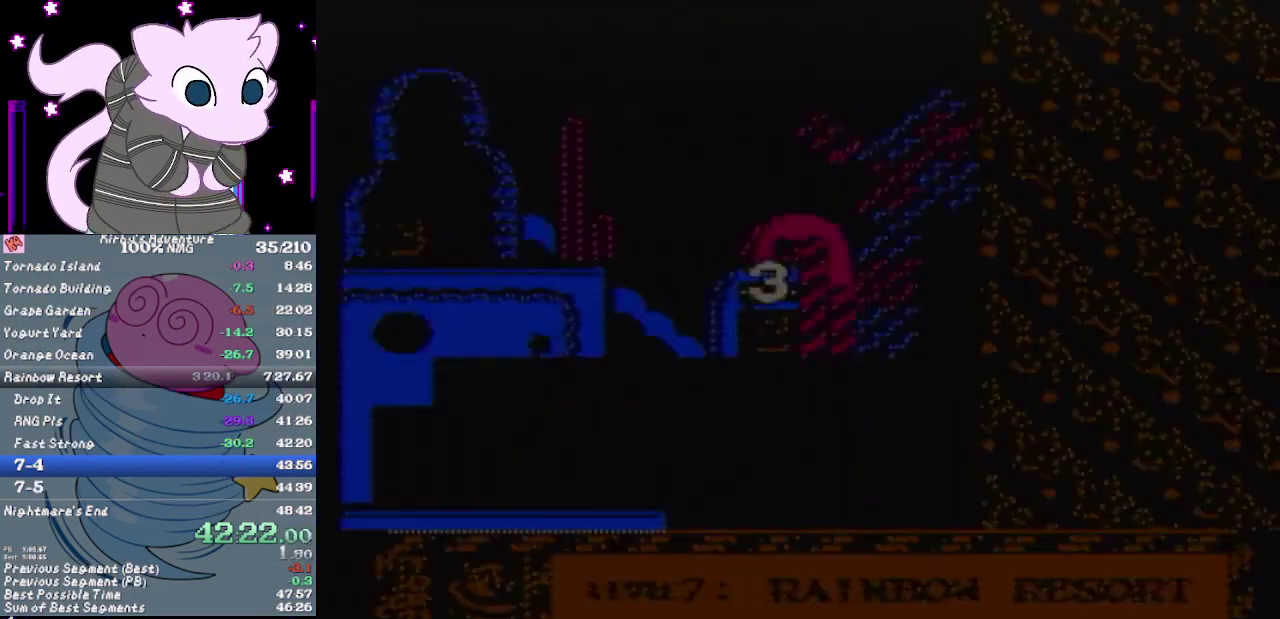
{"buttons": [], "events": [[17, "A", "up"], [50, "B", "down"], [83, "A", "down"], [150, "A", "up"], [150, "B", "up"], [217, "A", "down"], [267, "B", "down"], [300, "A", "up"], [400, "A", "down"], [483, "A", "up"], [483, "B", "up"]]}
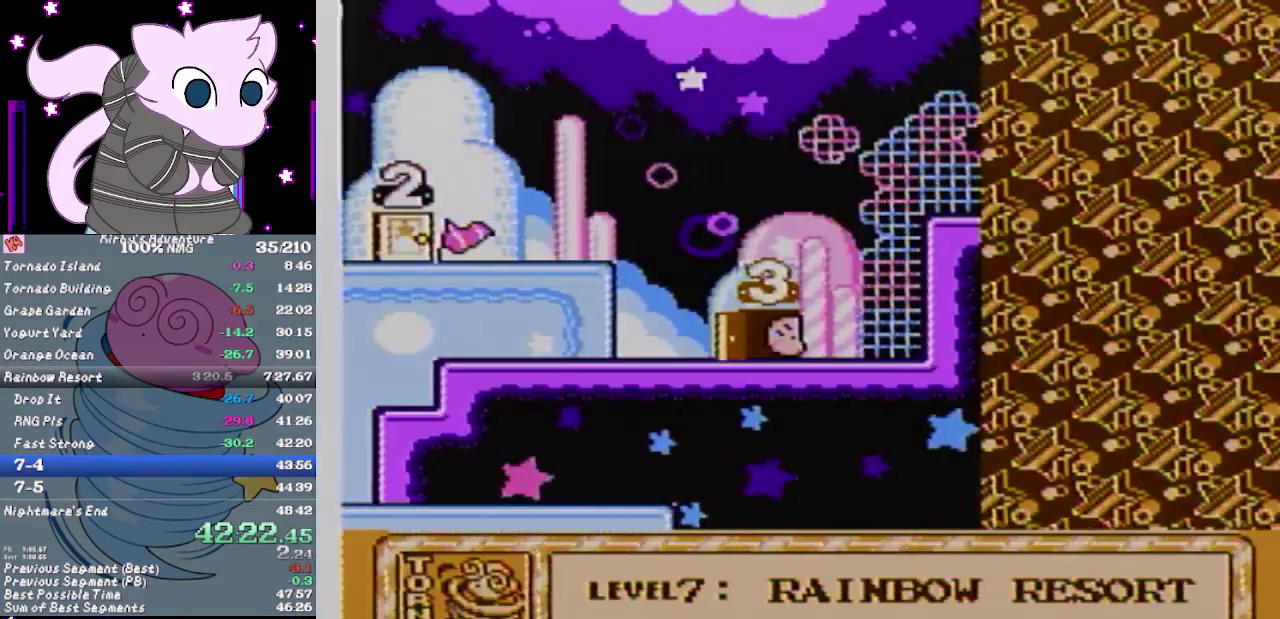
{"buttons": ["B"], "events": [[50, "B", "down"], [83, "A", "down"], [150, "A", "up"], [150, "B", "up"], [217, "A", "down"], [217, "B", "down"], [267, "B", "up"], [300, "A", "up"], [333, "B", "down"], [367, "A", "down"], [467, "A", "up"]]}
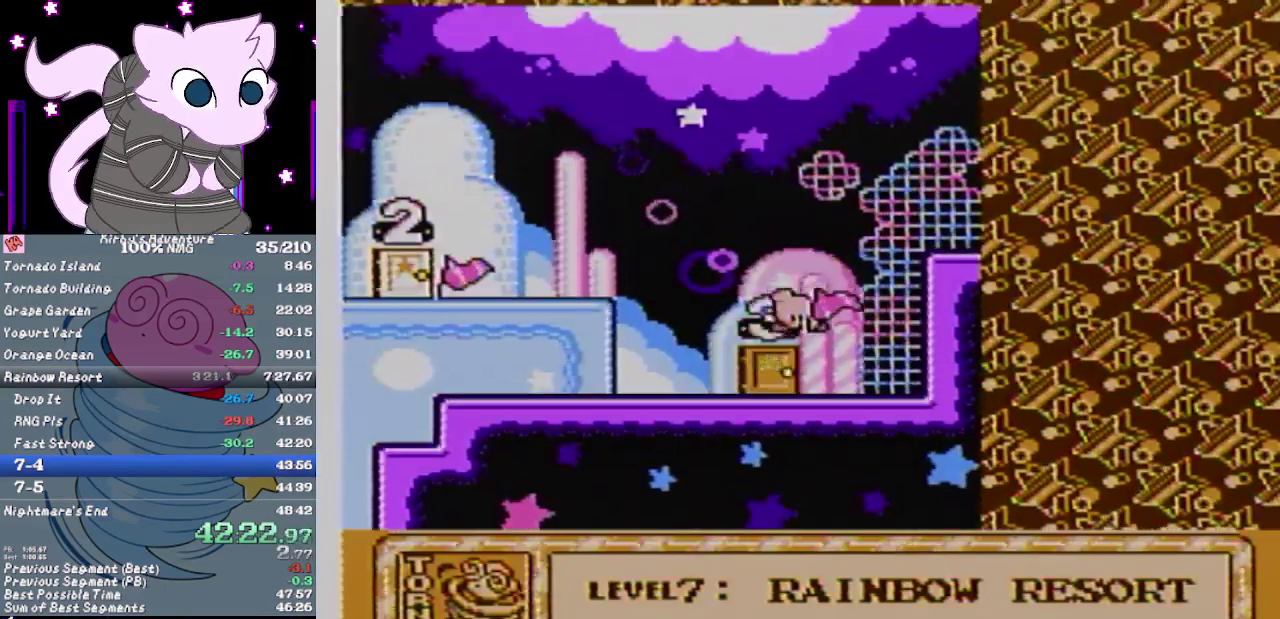
{"buttons": [], "events": [[83, "B", "up"], [167, "A", "down"], [200, "B", "down"], [300, "B", "up"], [367, "B", "down"], [450, "A", "up"], [450, "B", "up"]]}
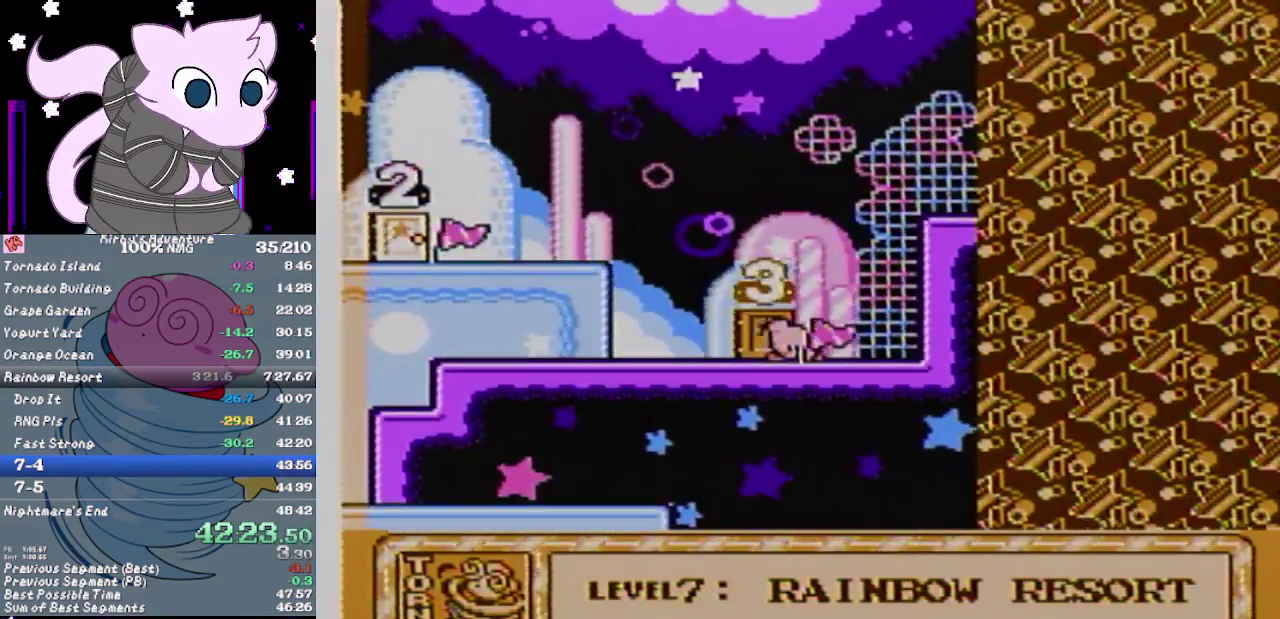
{"buttons": [], "events": []}
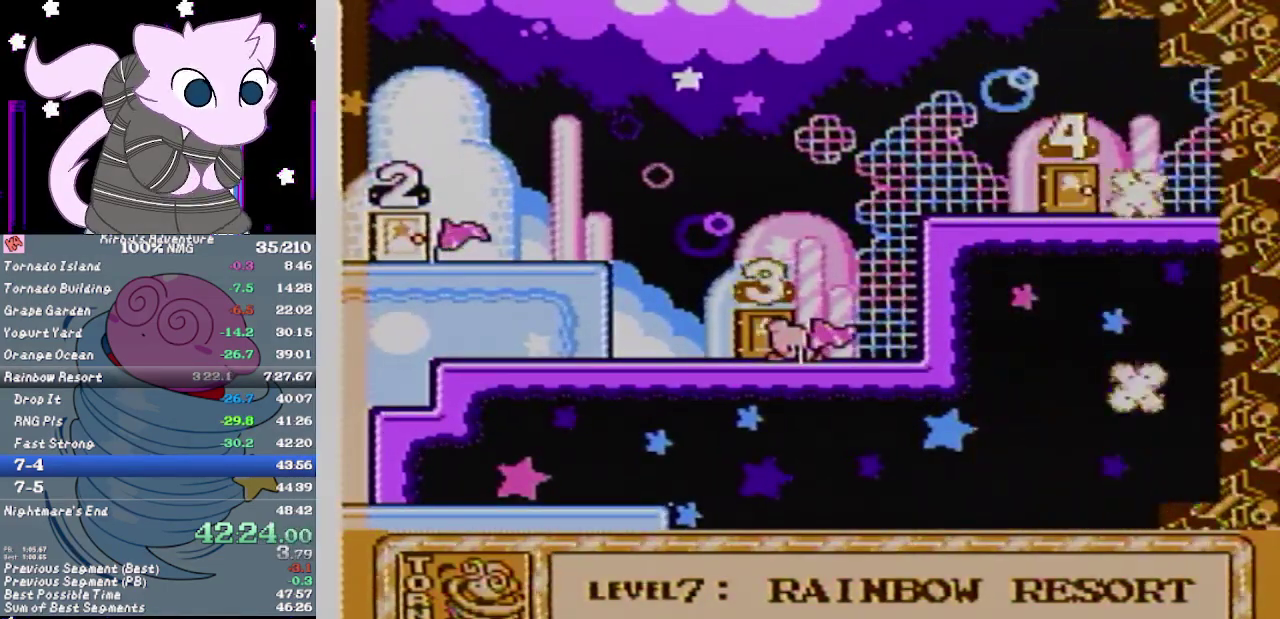
{"buttons": ["DPAD_RIGHT"], "events": [[333, "DPAD_RIGHT", "down"]]}
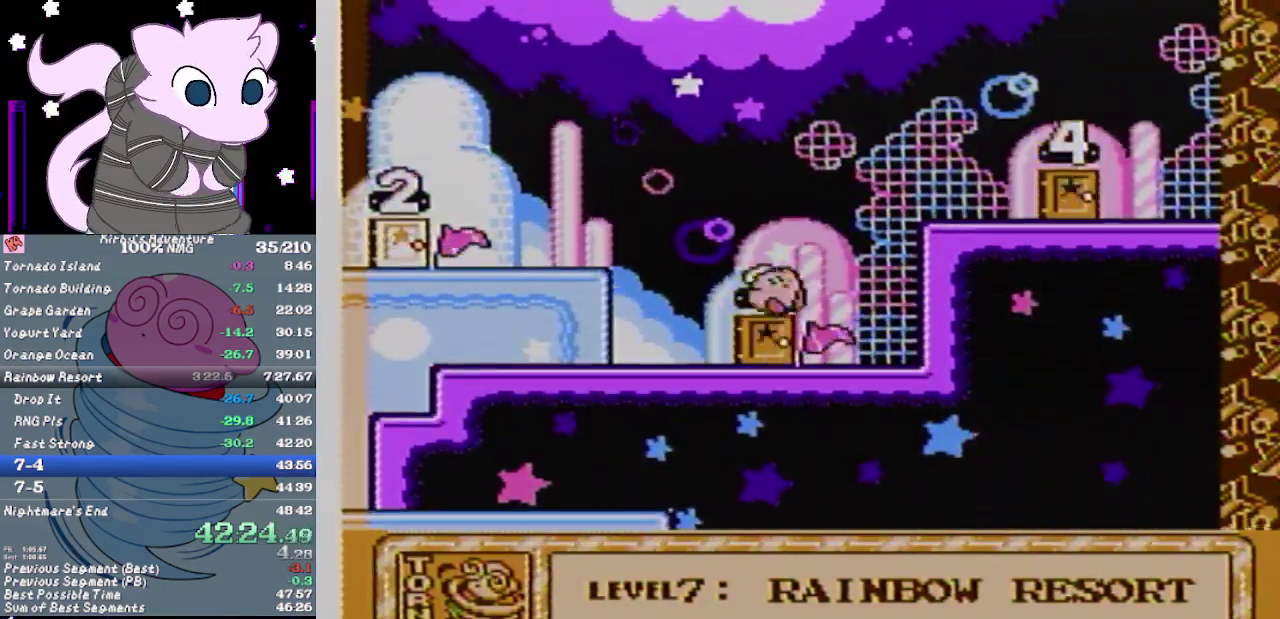
{"buttons": ["DPAD_RIGHT"], "events": []}
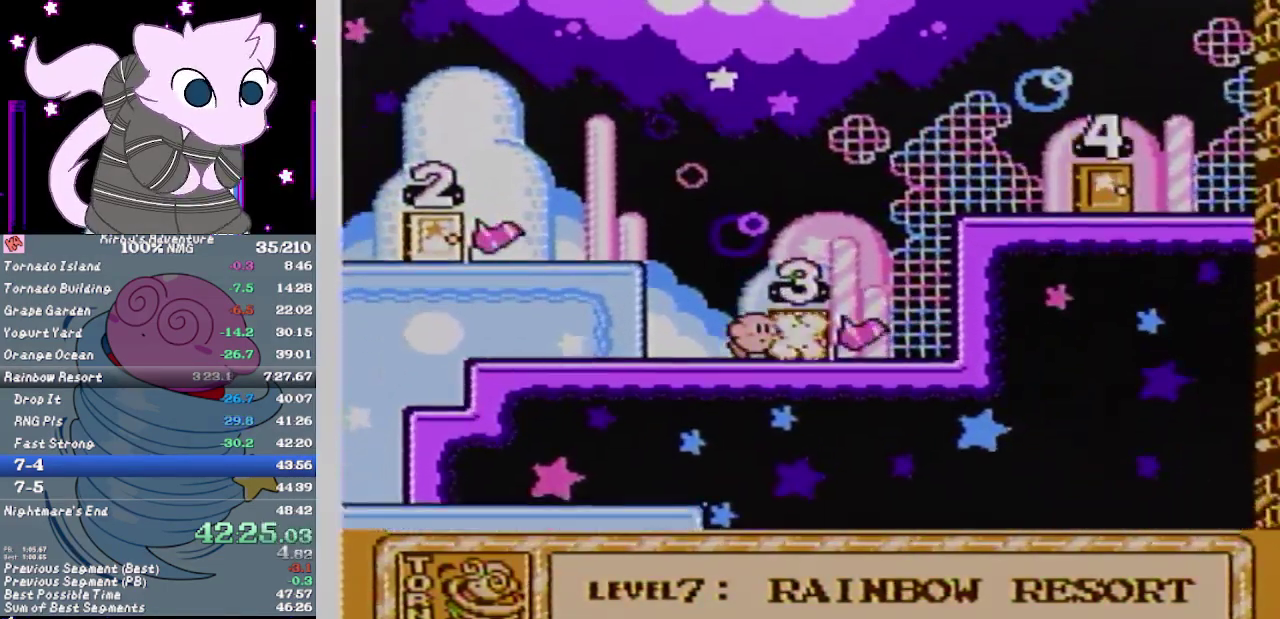
{"buttons": ["A", "DPAD_RIGHT"], "events": [[233, "A", "down"]]}
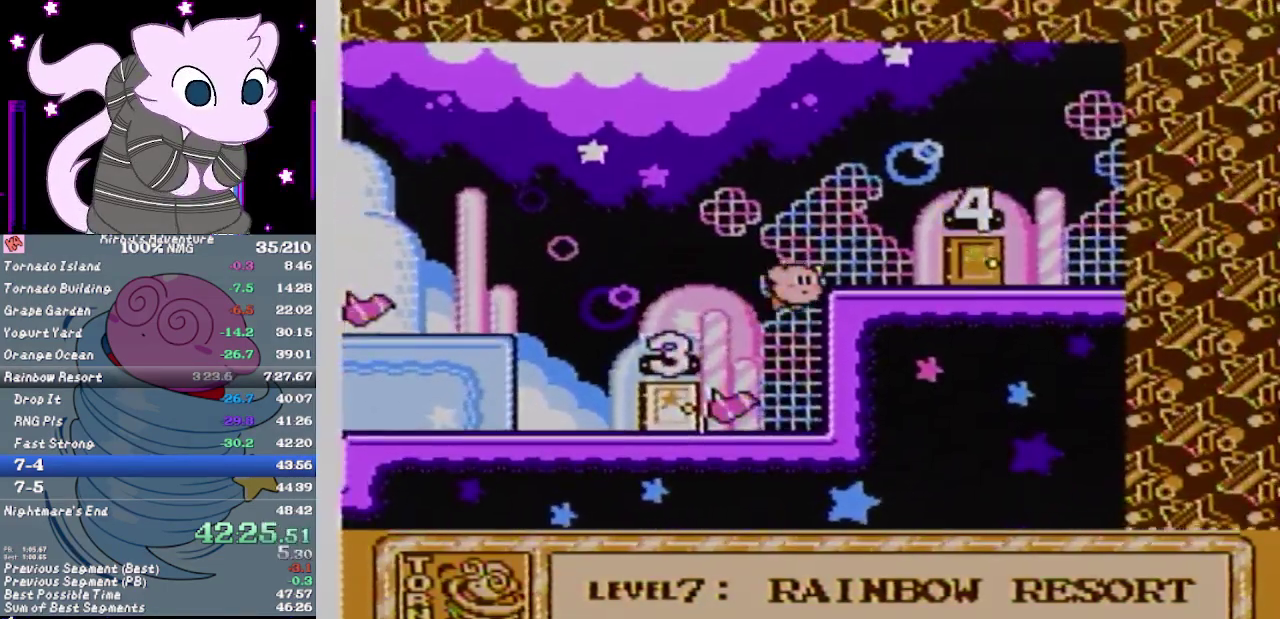
{"buttons": ["DPAD_RIGHT"], "events": [[400, "A", "up"]]}
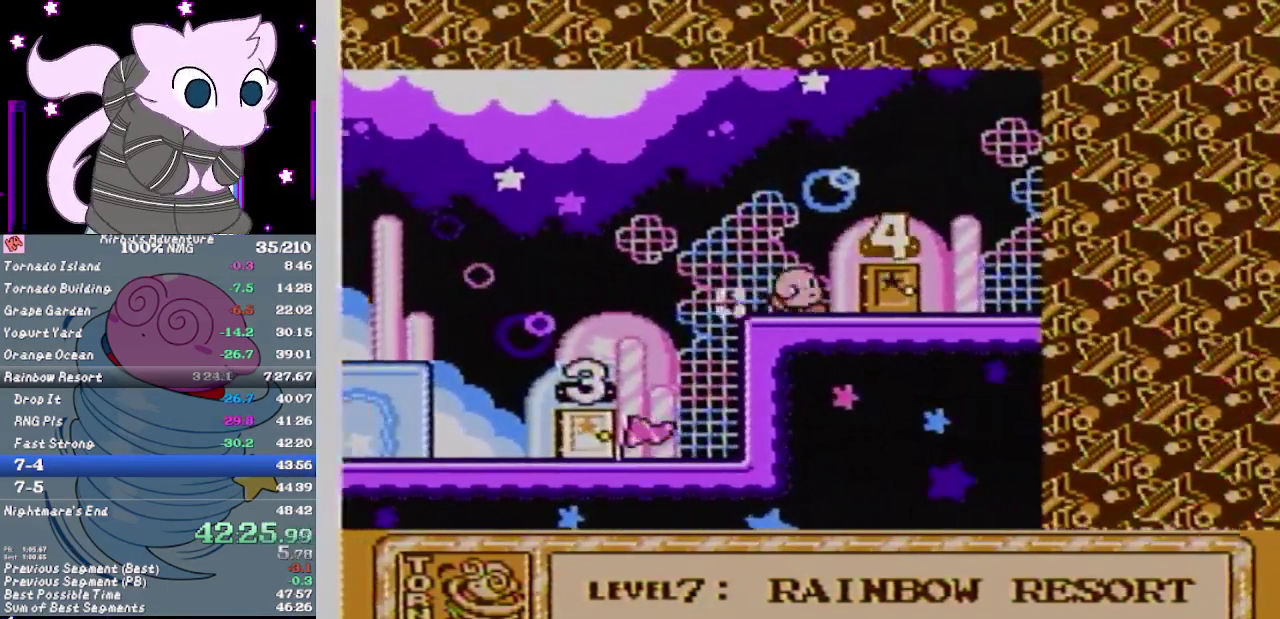
{"buttons": ["DPAD_RIGHT"], "events": [[150, "DPAD_UP", "down"], [250, "B", "down"], [250, "DPAD_RIGHT", "up"], [300, "DPAD_UP", "up"], [367, "B", "up"], [400, "DPAD_RIGHT", "down"], [417, "B", "down"], [483, "B", "up"]]}
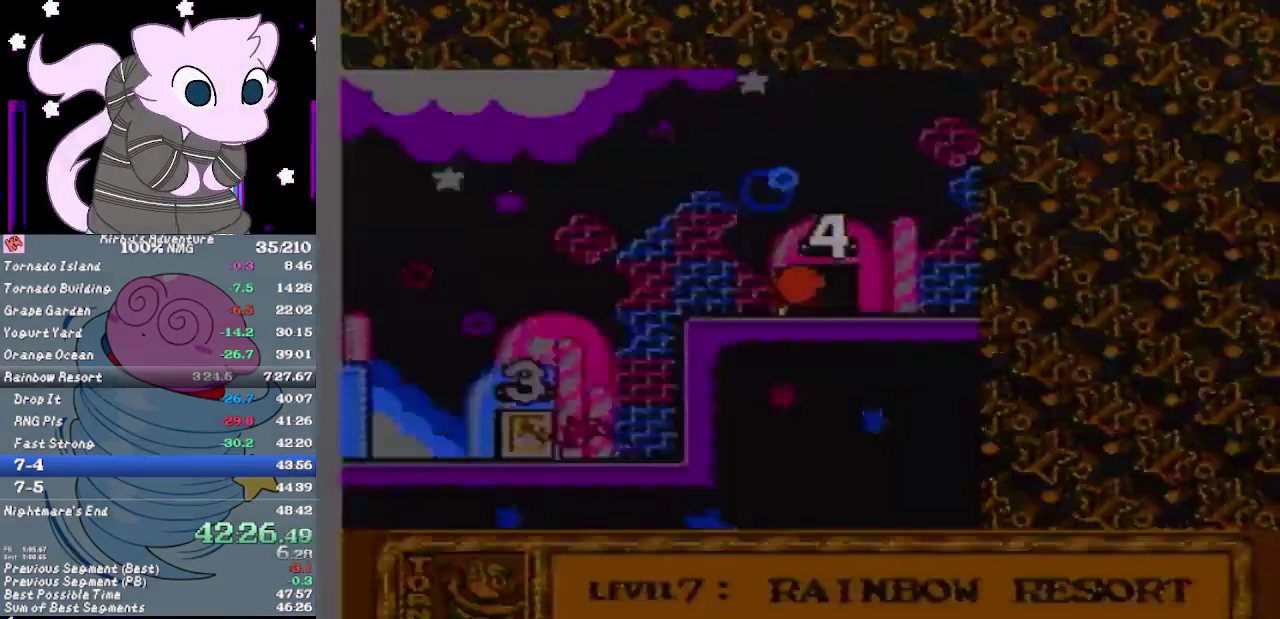
{"buttons": ["B", "DPAD_RIGHT"], "events": [[17, "B", "down"], [117, "B", "up"], [217, "B", "down"], [267, "B", "up"], [333, "B", "down"], [433, "B", "up"], [467, "B", "down"]]}
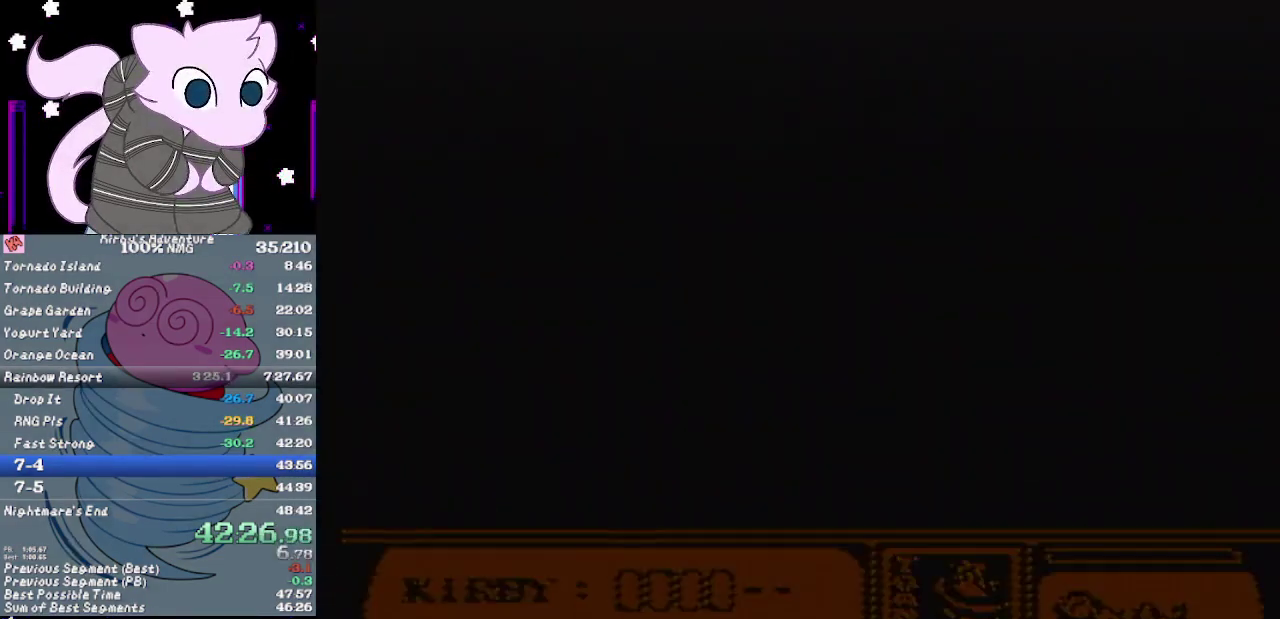
{"buttons": ["B", "DPAD_RIGHT"], "events": [[67, "B", "up"], [133, "B", "down"], [200, "B", "up"], [267, "B", "down"], [333, "B", "up"], [383, "B", "down"]]}
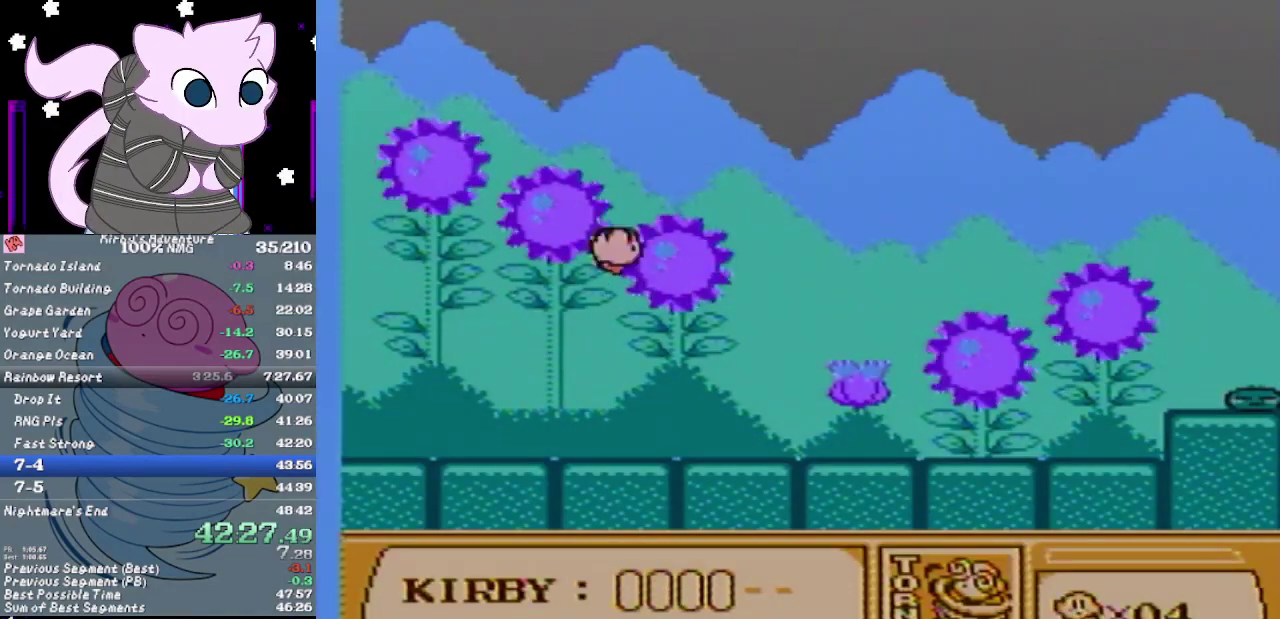
{"buttons": ["B", "DPAD_RIGHT"], "events": []}
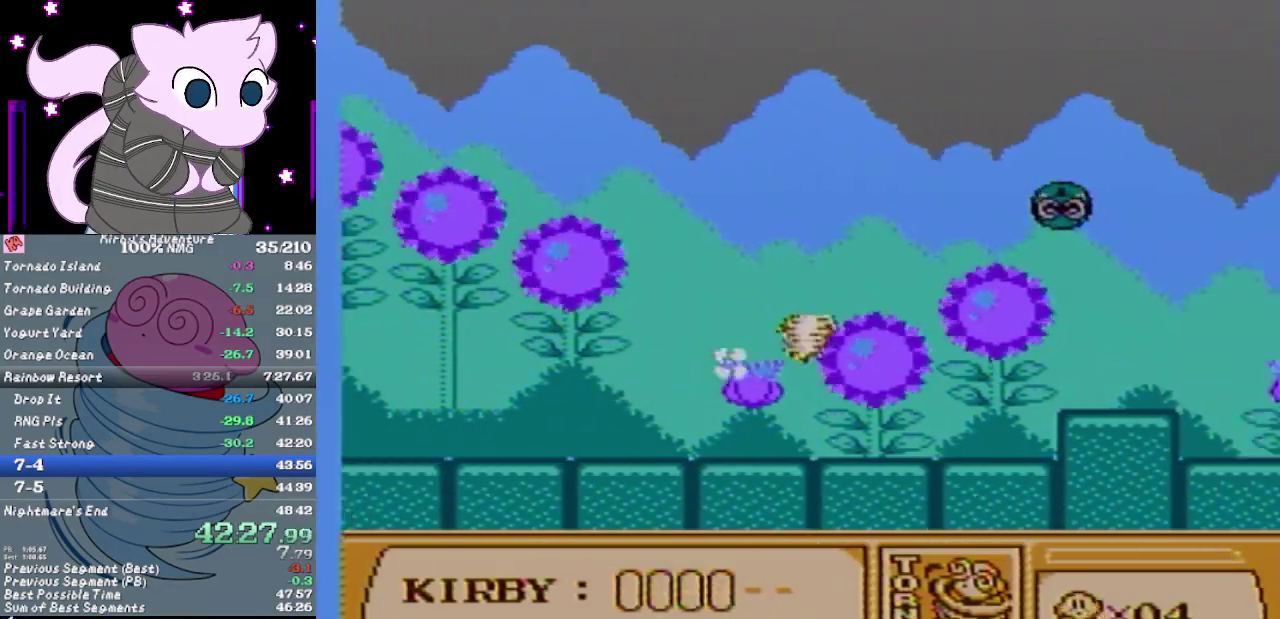
{"buttons": ["DPAD_RIGHT"], "events": [[83, "B", "up"]]}
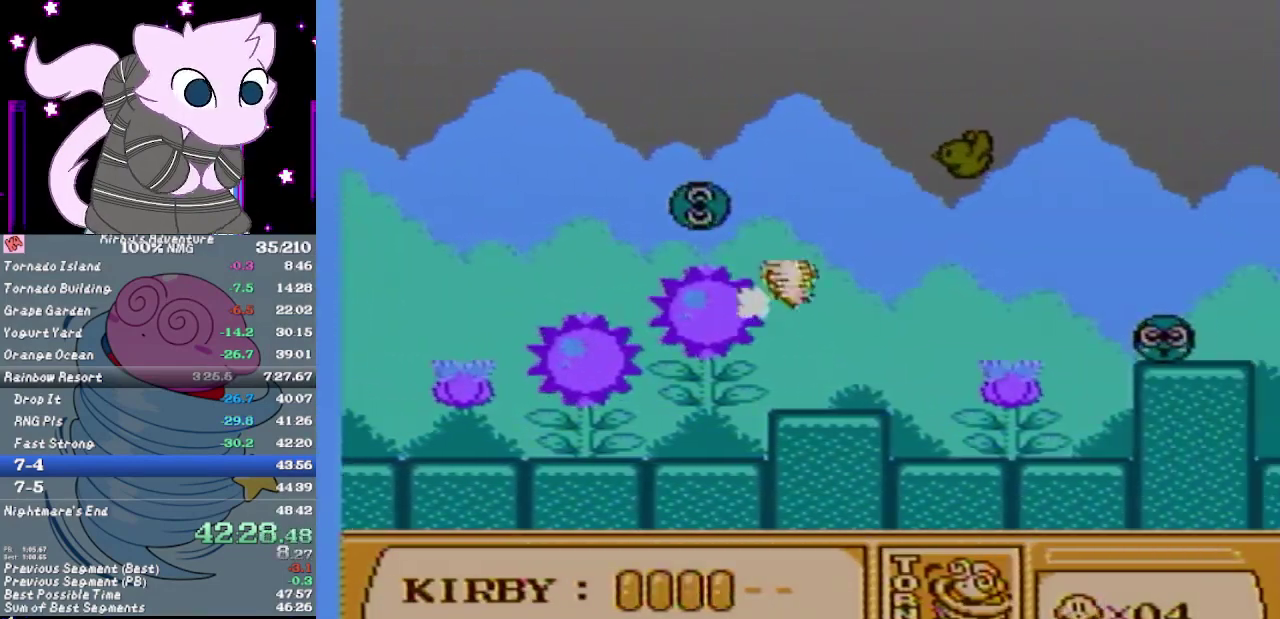
{"buttons": ["B", "DPAD_RIGHT"], "events": [[267, "B", "down"]]}
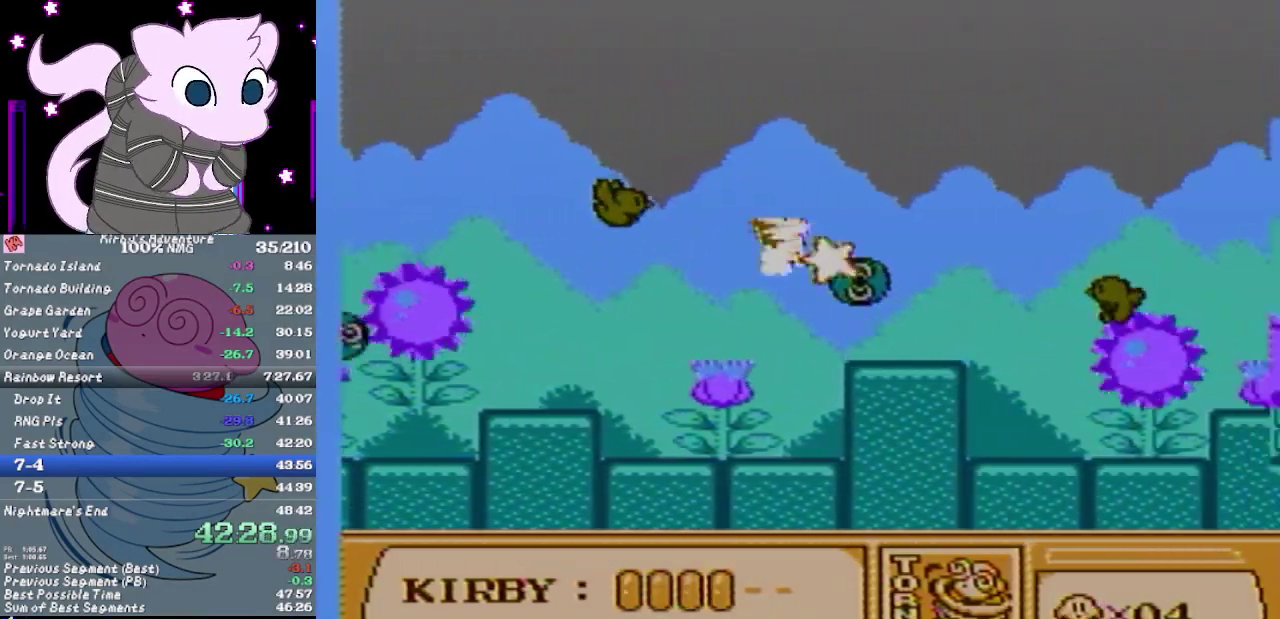
{"buttons": ["B", "DPAD_RIGHT"], "events": []}
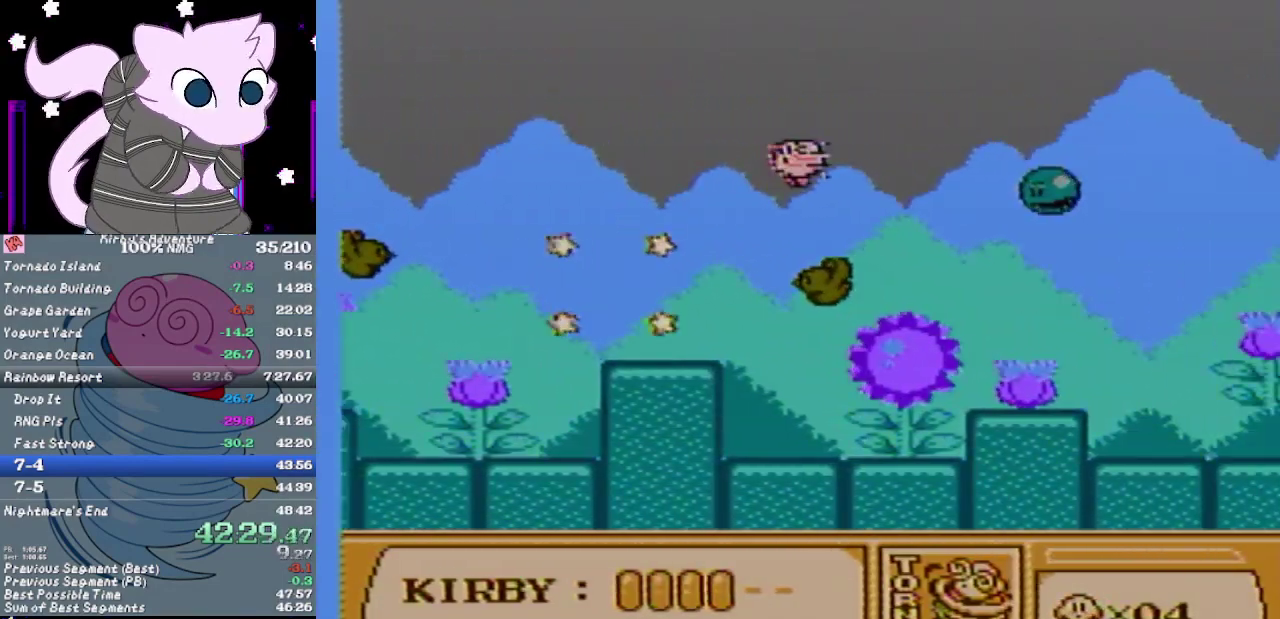
{"buttons": ["DPAD_RIGHT"], "events": [[50, "B", "up"], [117, "B", "down"], [183, "B", "up"], [267, "B", "down"], [333, "B", "up"], [400, "B", "down"], [483, "B", "up"]]}
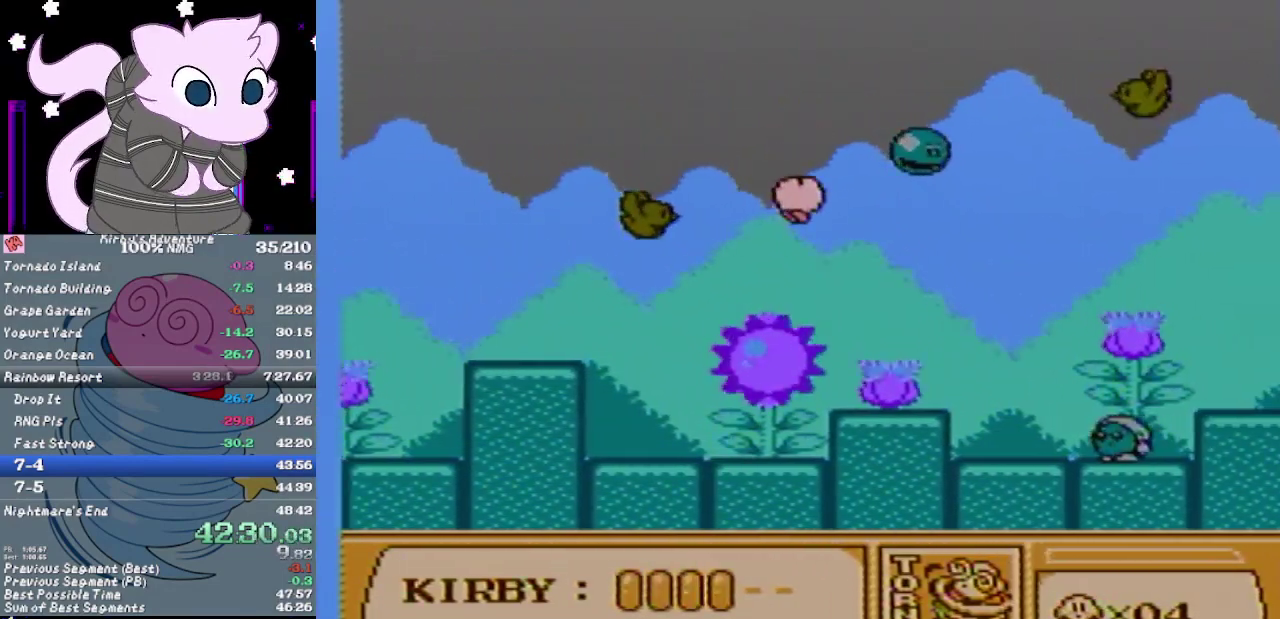
{"buttons": ["B", "DPAD_RIGHT"], "events": [[50, "B", "down"], [117, "B", "up"], [167, "B", "down"], [233, "B", "up"], [300, "B", "down"]]}
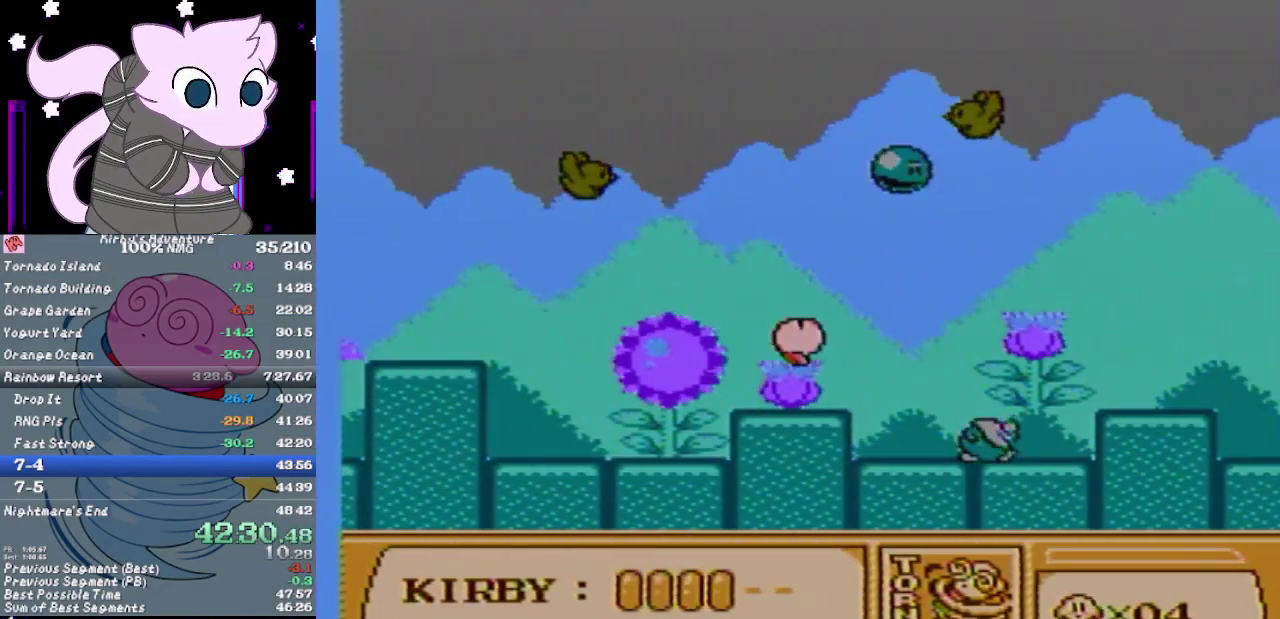
{"buttons": ["B", "DPAD_RIGHT"], "events": []}
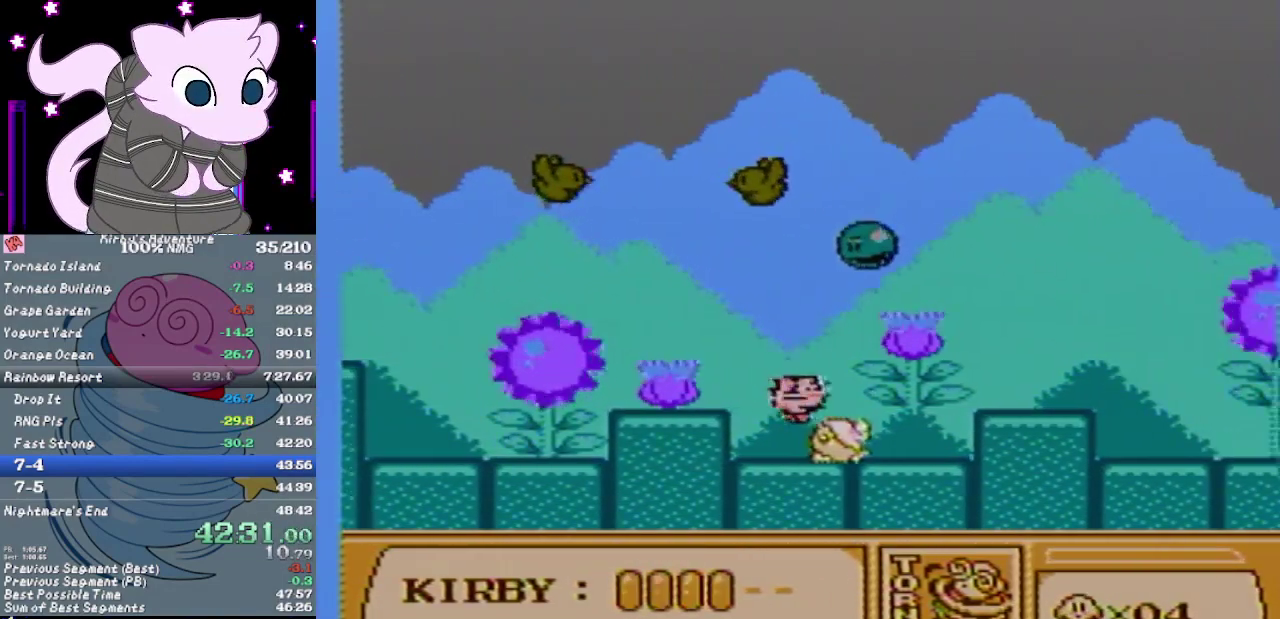
{"buttons": ["DPAD_RIGHT"], "events": [[433, "B", "up"]]}
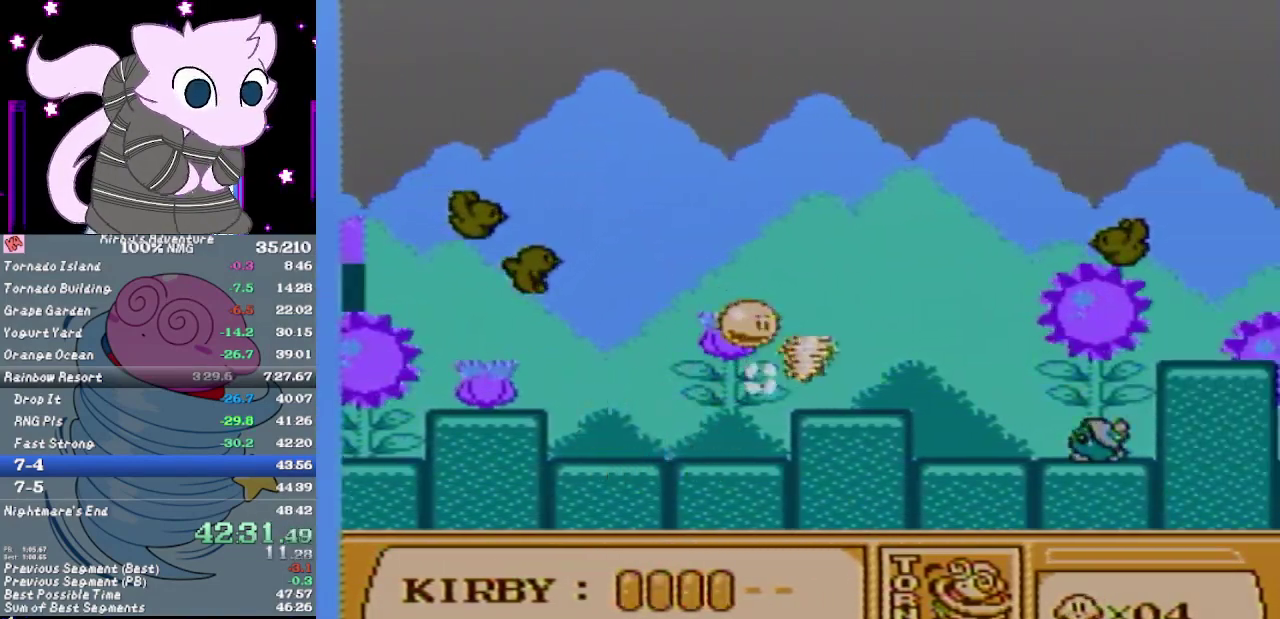
{"buttons": ["DPAD_RIGHT"], "events": []}
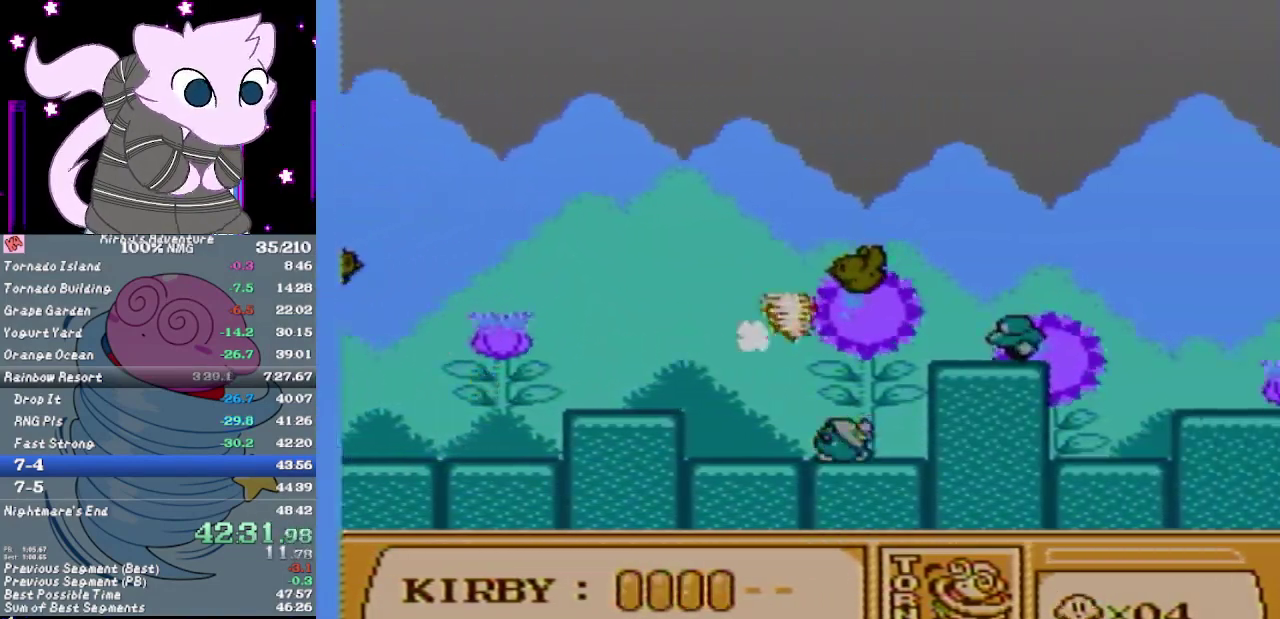
{"buttons": ["DPAD_RIGHT"], "events": []}
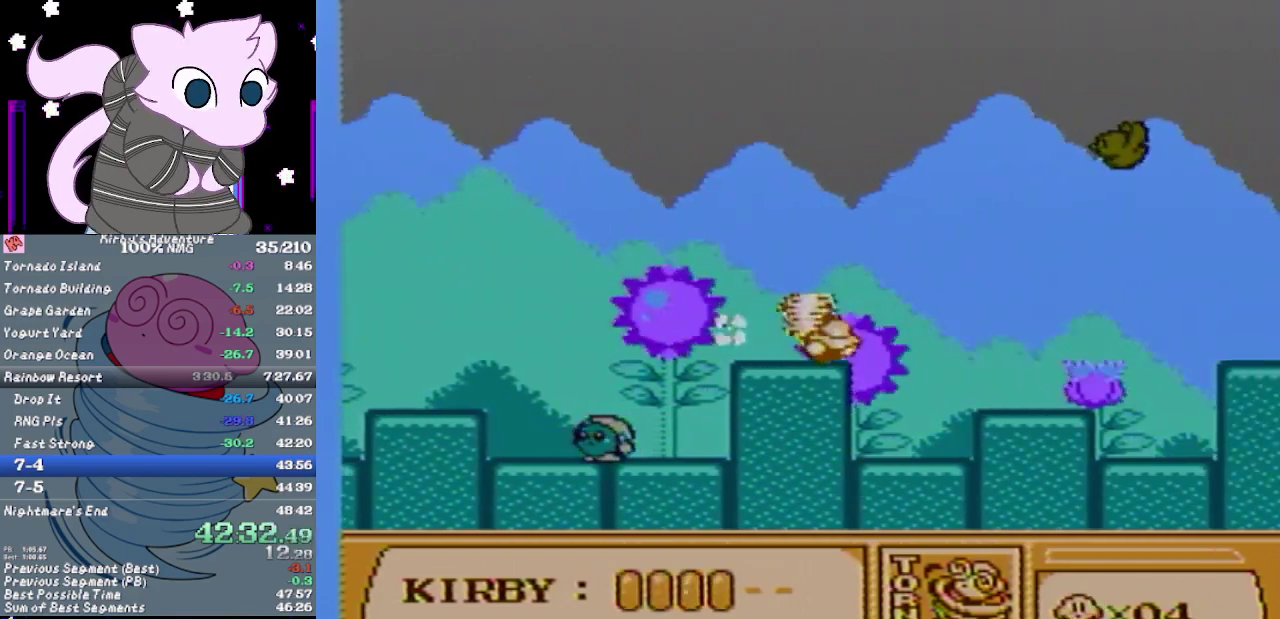
{"buttons": ["DPAD_RIGHT"], "events": [[33, "B", "down"], [167, "B", "up"]]}
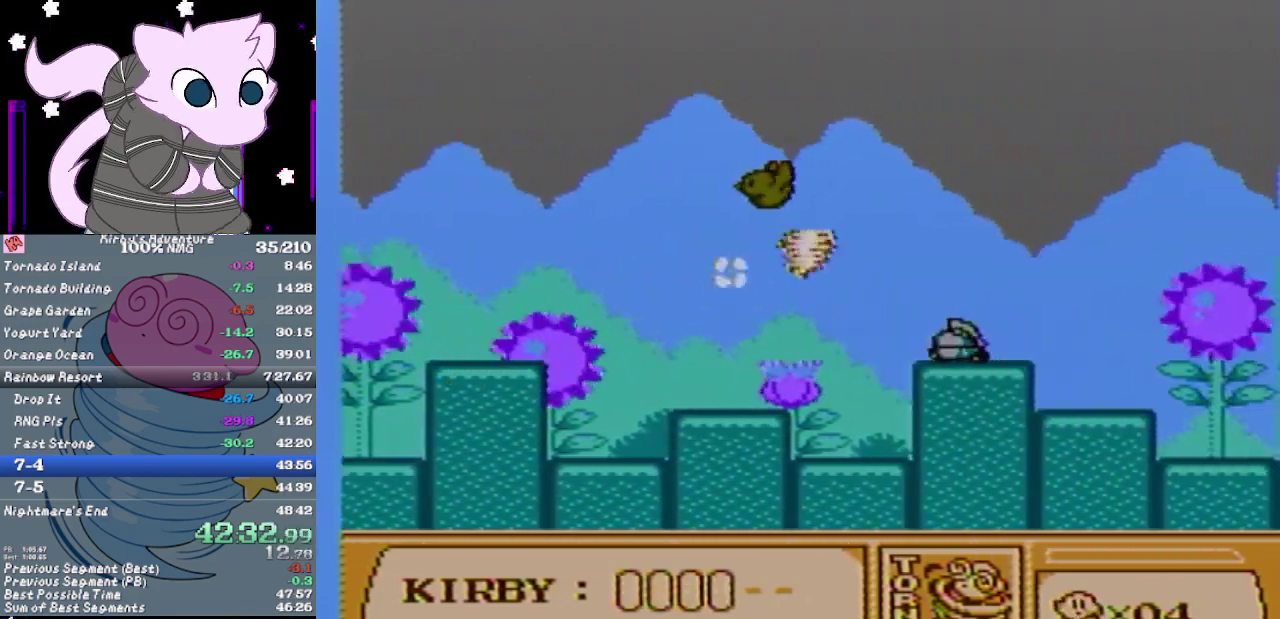
{"buttons": ["DPAD_RIGHT"], "events": []}
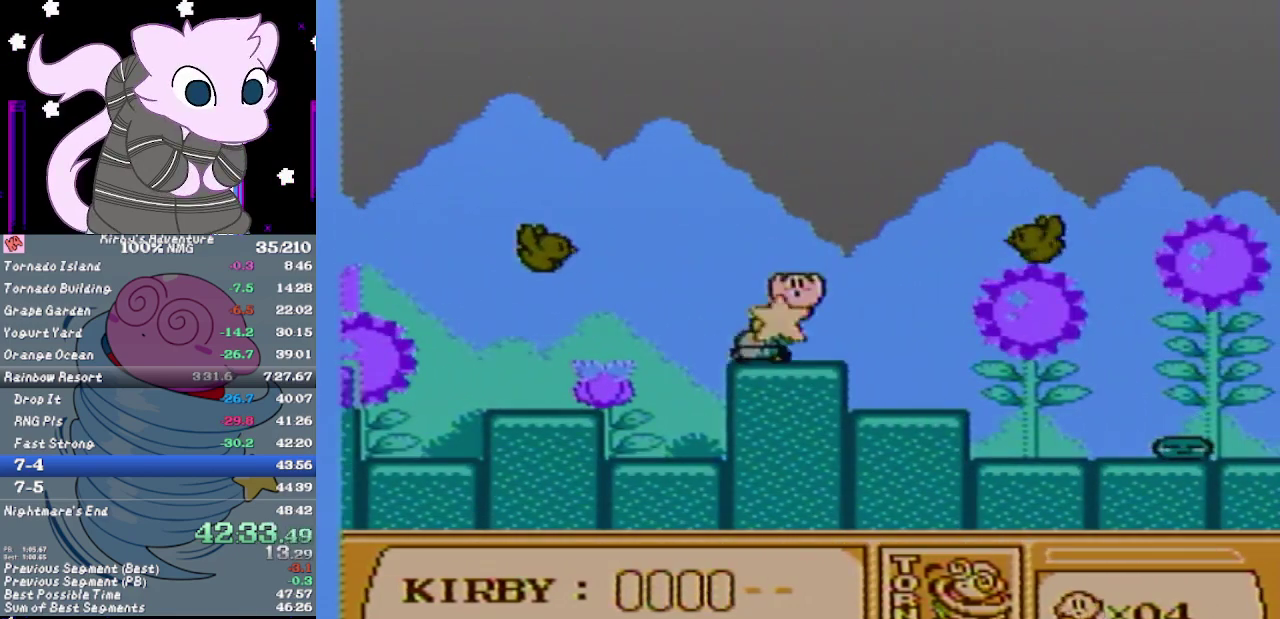
{"buttons": ["DPAD_RIGHT"], "events": [[33, "DPAD_RIGHT", "up"], [100, "DPAD_LEFT", "down"], [200, "B", "down"], [317, "DPAD_LEFT", "up"], [383, "B", "up"], [417, "DPAD_RIGHT", "down"], [433, "B", "down"], [500, "B", "up"]]}
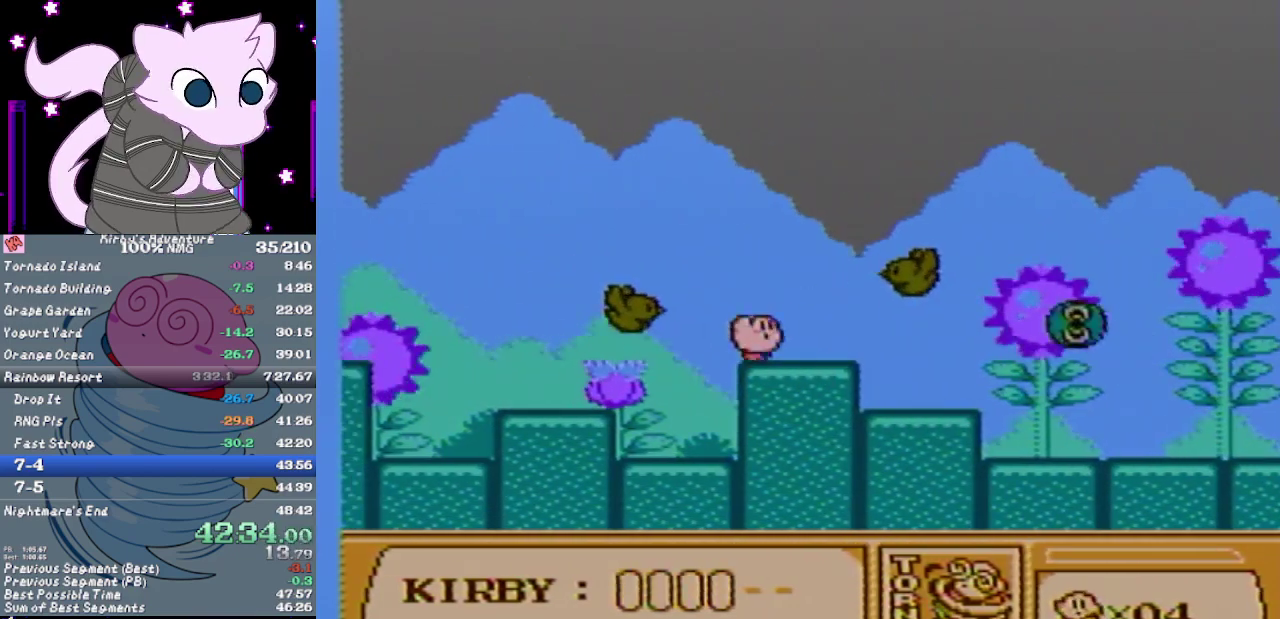
{"buttons": ["DPAD_RIGHT"], "events": []}
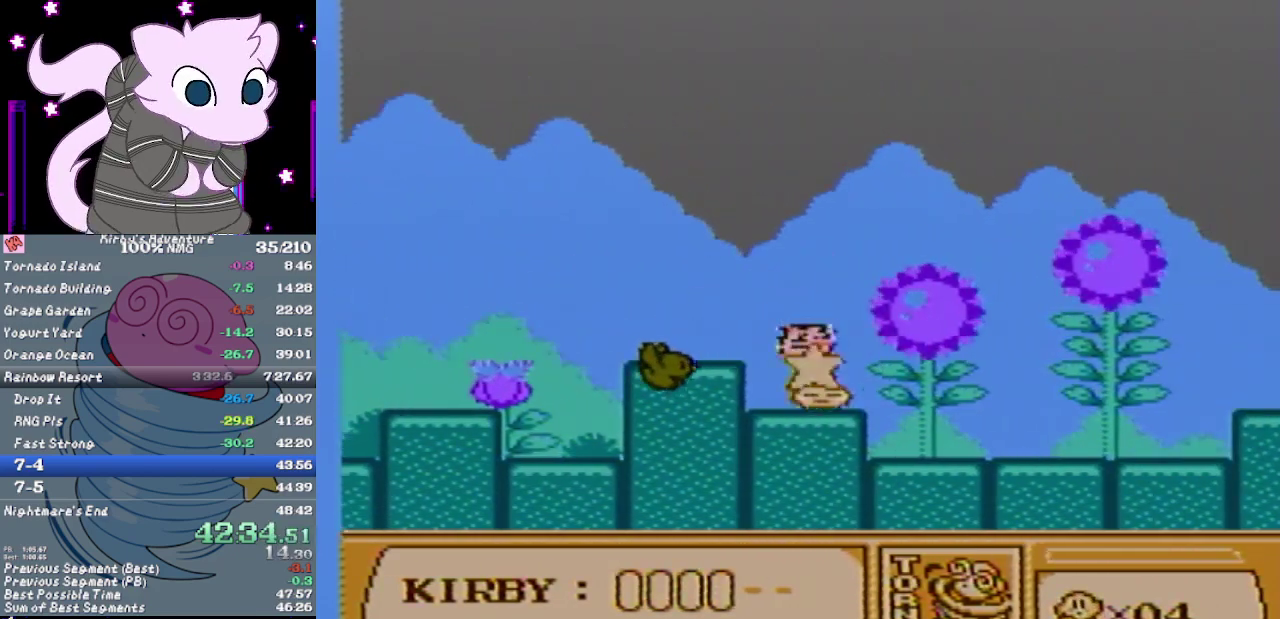
{"buttons": ["B", "DPAD_RIGHT"], "events": [[467, "B", "down"]]}